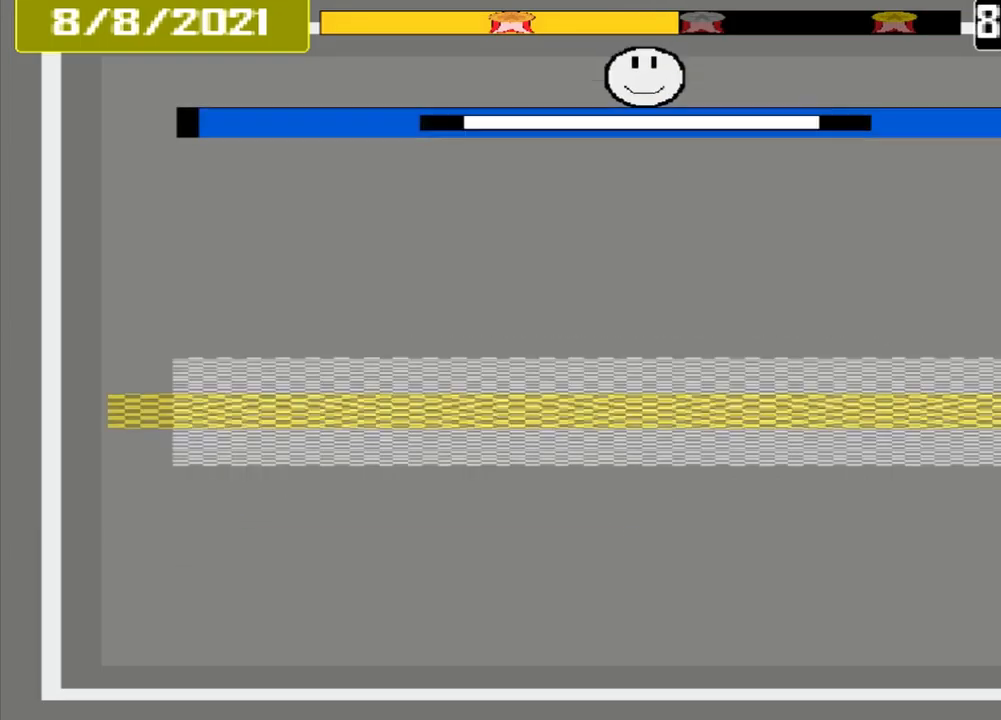
Gameplay with a controller (PlayStation layout); each line is a JSON object with the inputs held at the frame after it. "events" lists button and stick changes between this image and that frame as [ms after this image, input, new state], when the widget could be followed in between. Not read: L3 R3 left_stick right_stick.
{"buttons": ["CROSS"], "events": []}
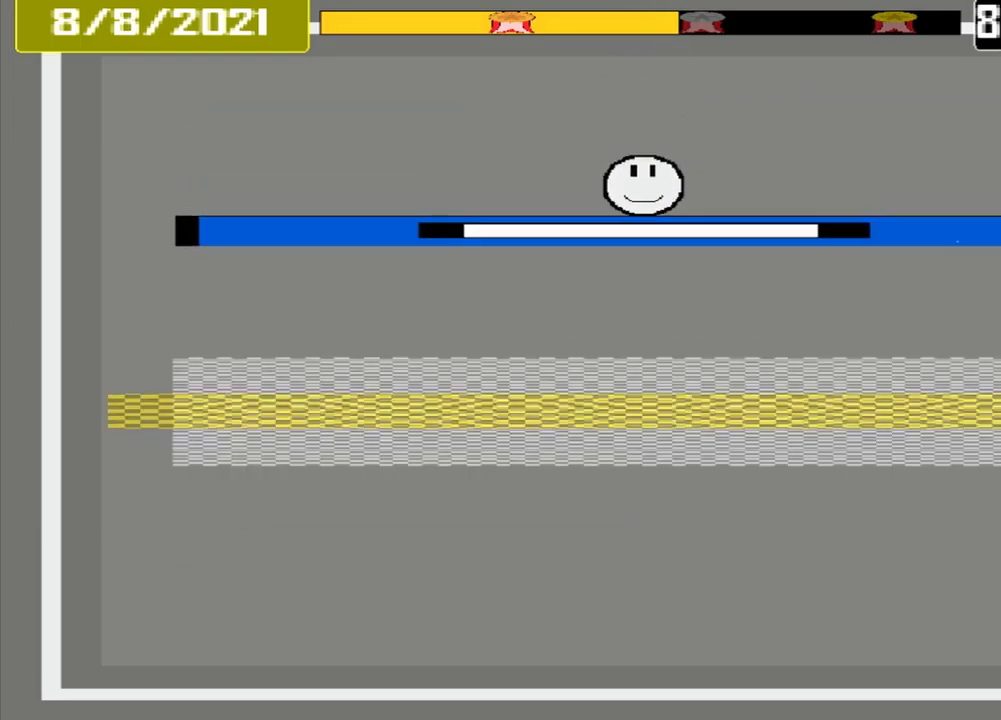
{"buttons": ["CROSS"], "events": []}
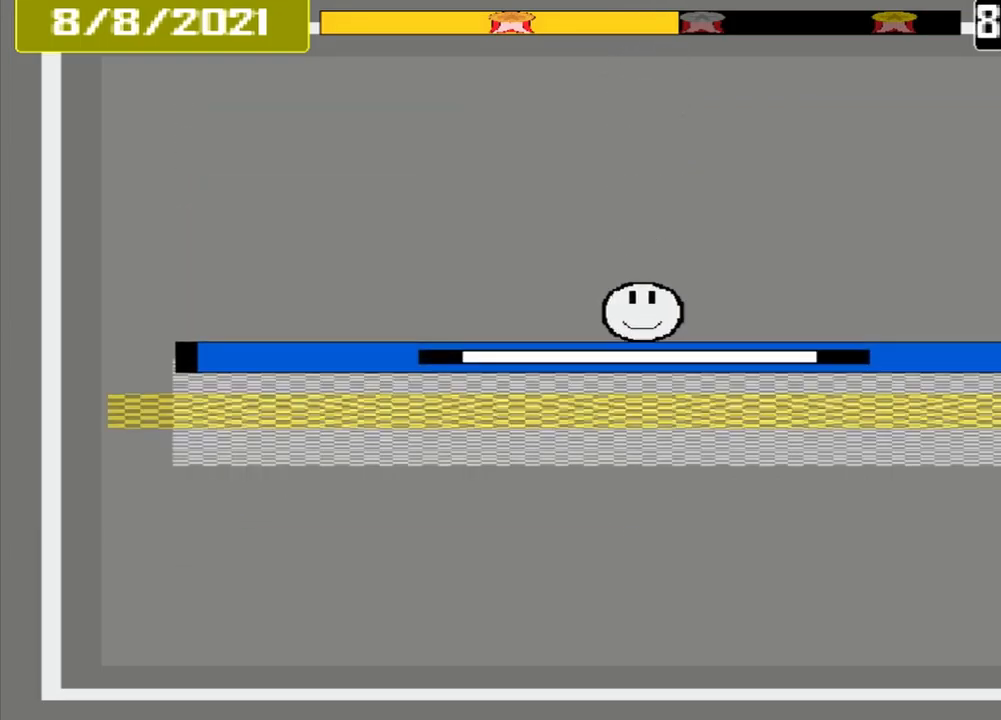
{"buttons": ["CROSS"], "events": []}
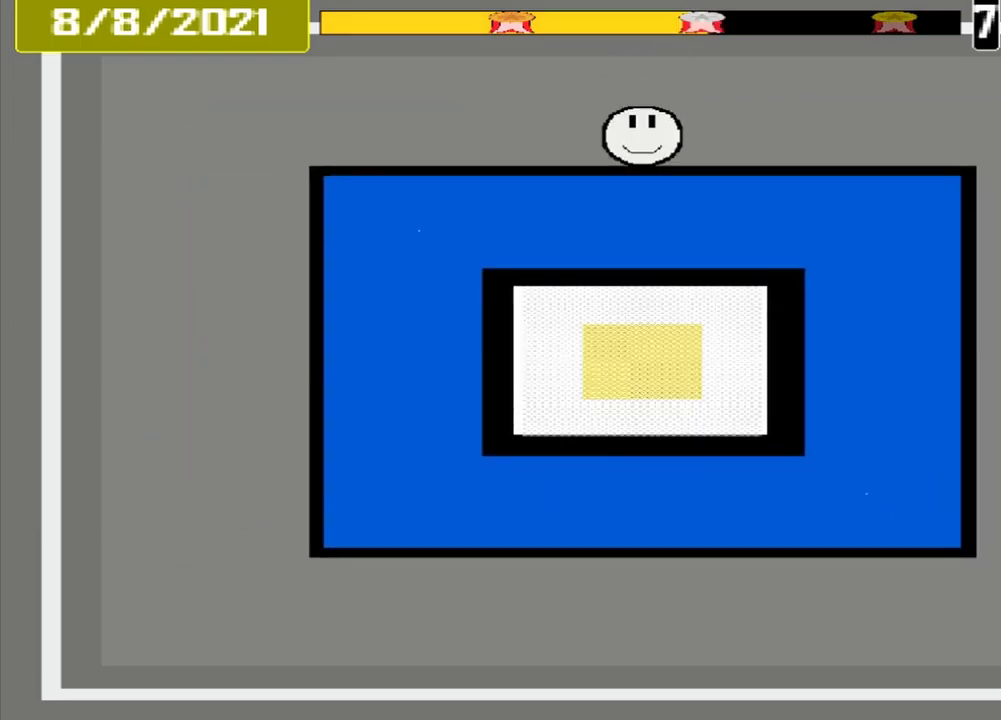
{"buttons": ["CROSS"], "events": []}
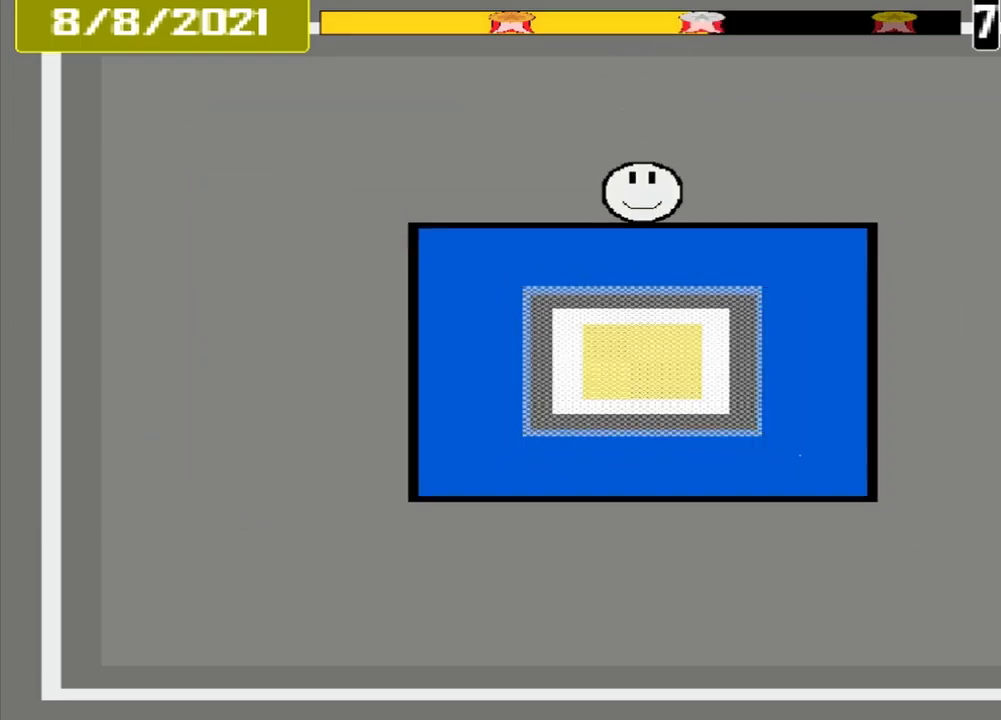
{"buttons": ["CROSS"], "events": []}
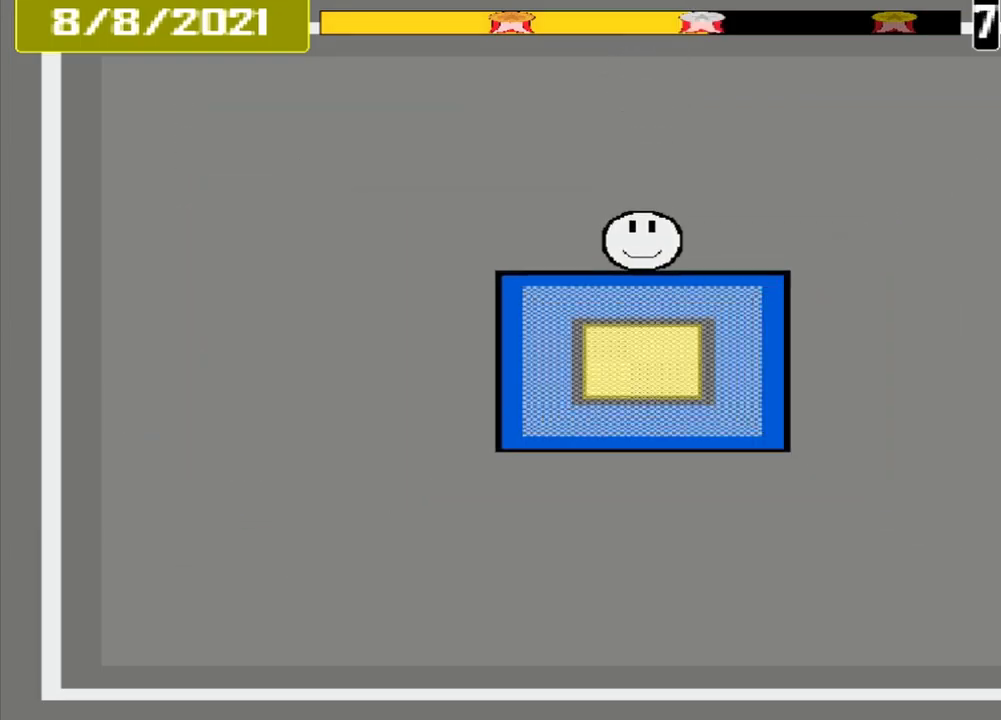
{"buttons": ["CROSS", "L1"], "events": [[500, "L1", "down"]]}
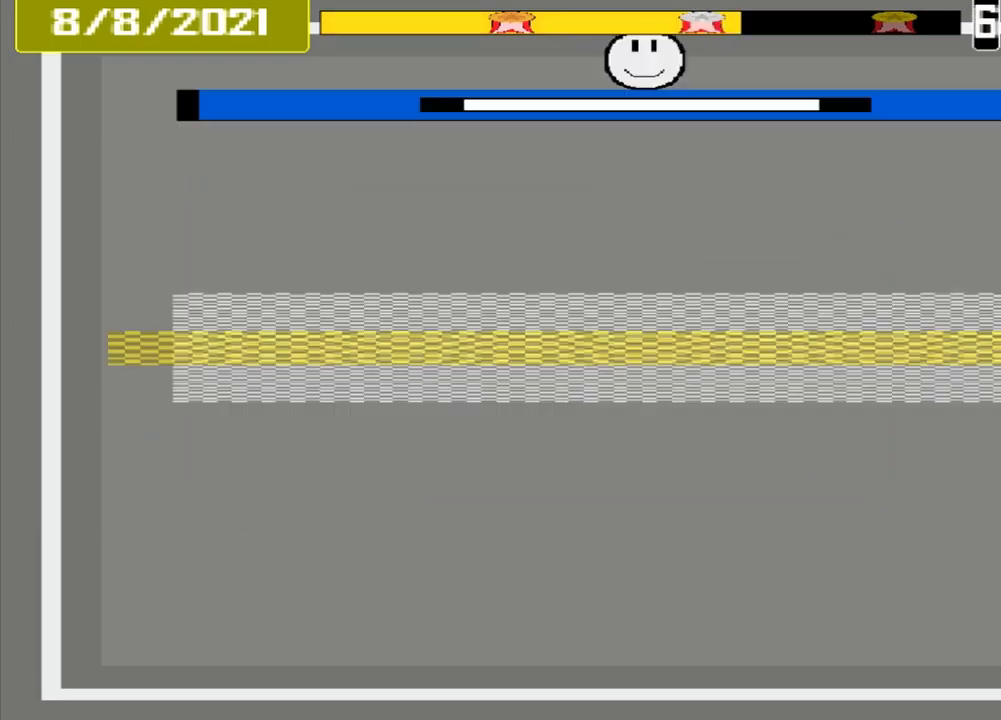
{"buttons": ["CROSS"], "events": [[84, "L1", "up"]]}
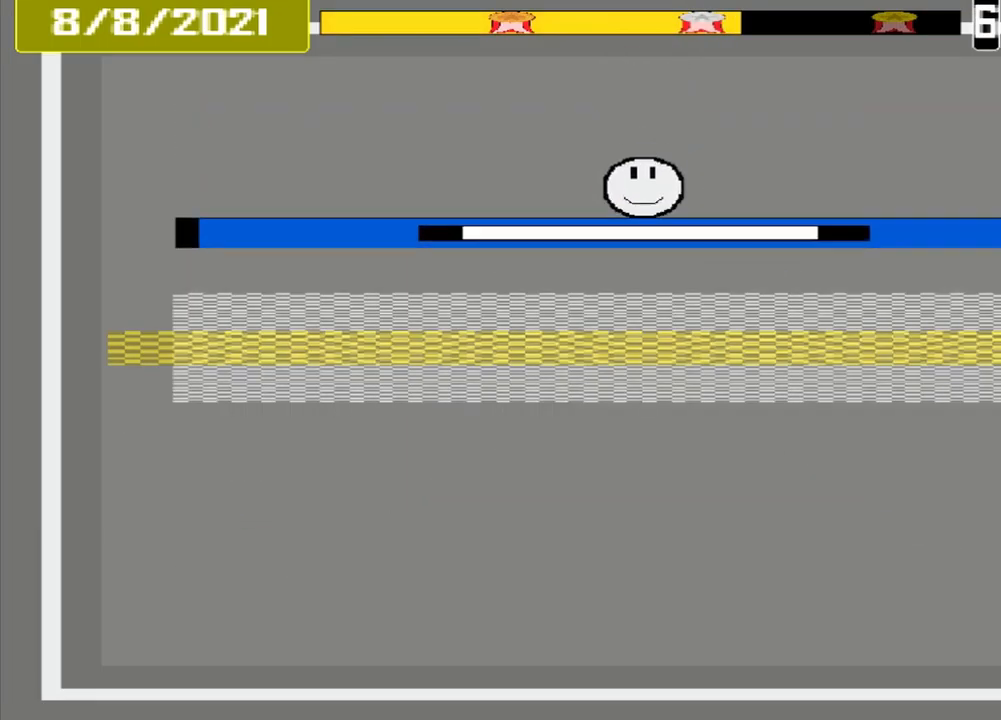
{"buttons": [], "events": [[500, "CROSS", "up"]]}
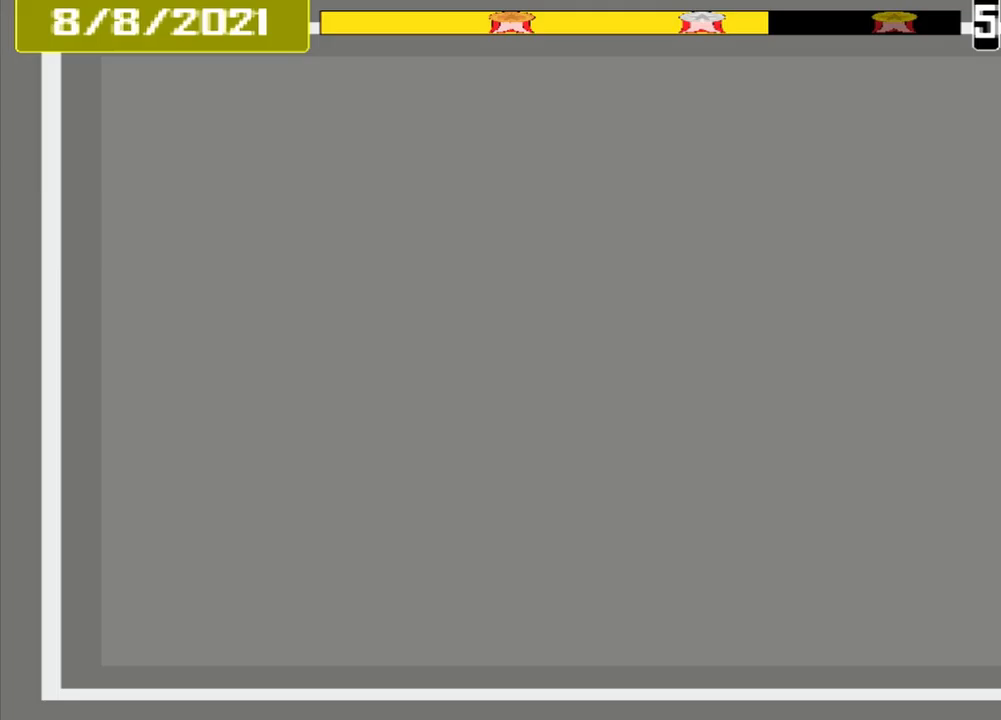
{"buttons": [], "events": []}
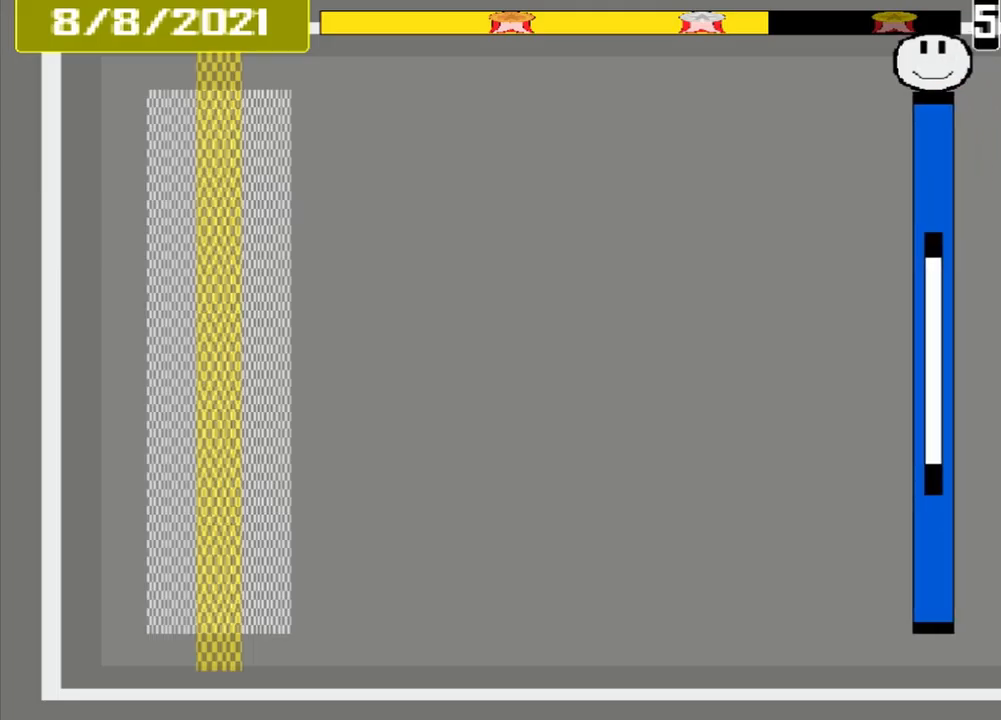
{"buttons": [], "events": []}
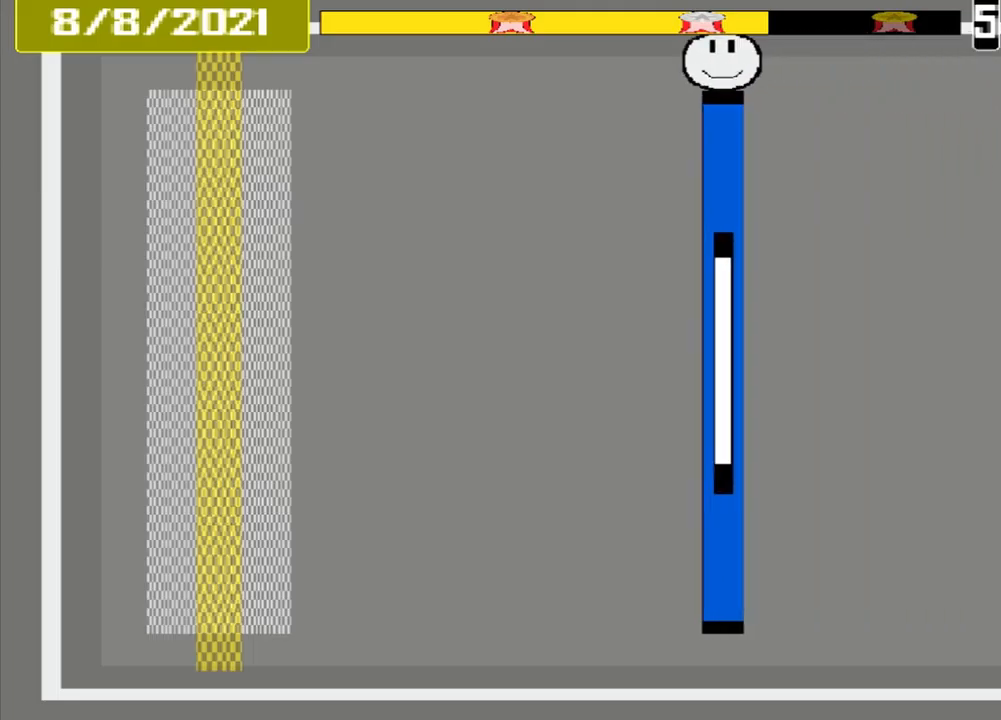
{"buttons": [], "events": []}
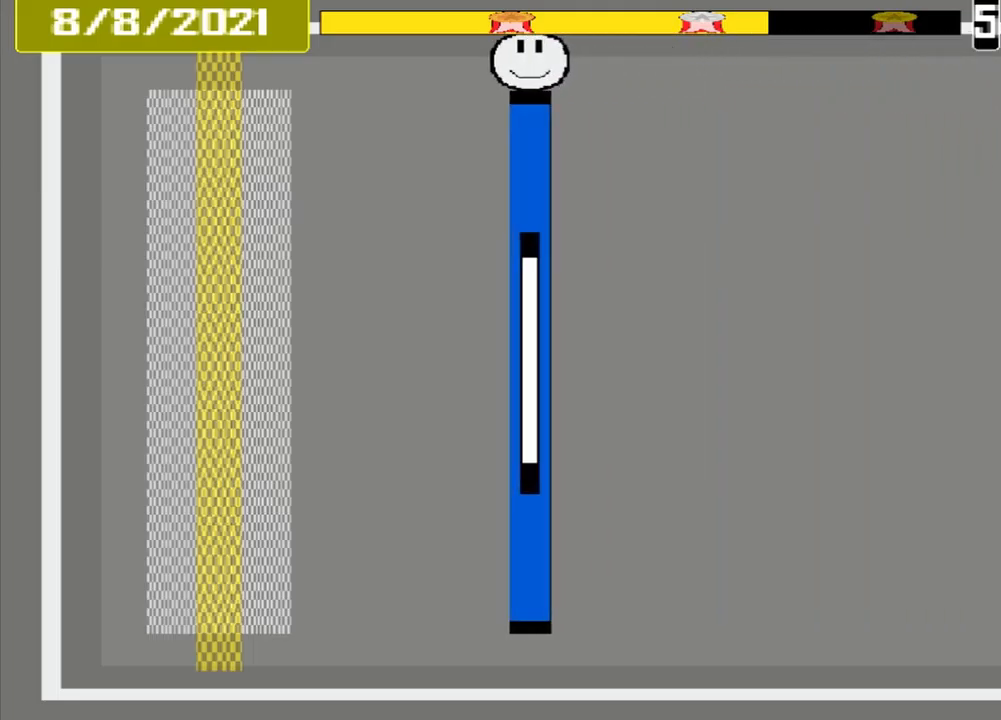
{"buttons": [], "events": []}
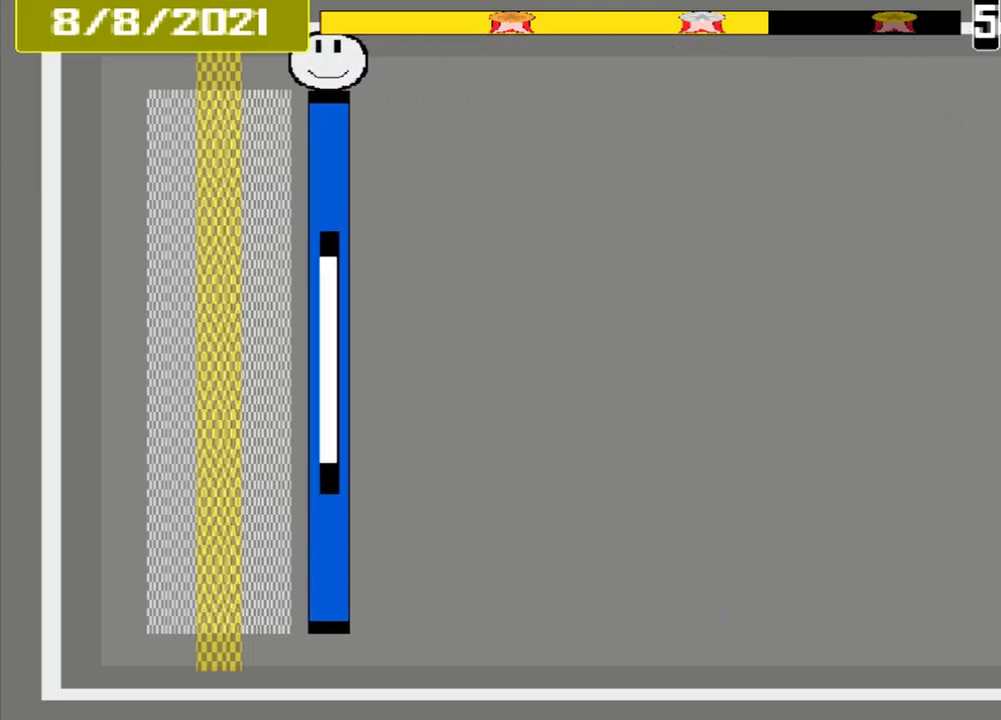
{"buttons": ["CROSS"], "events": [[333, "CROSS", "down"]]}
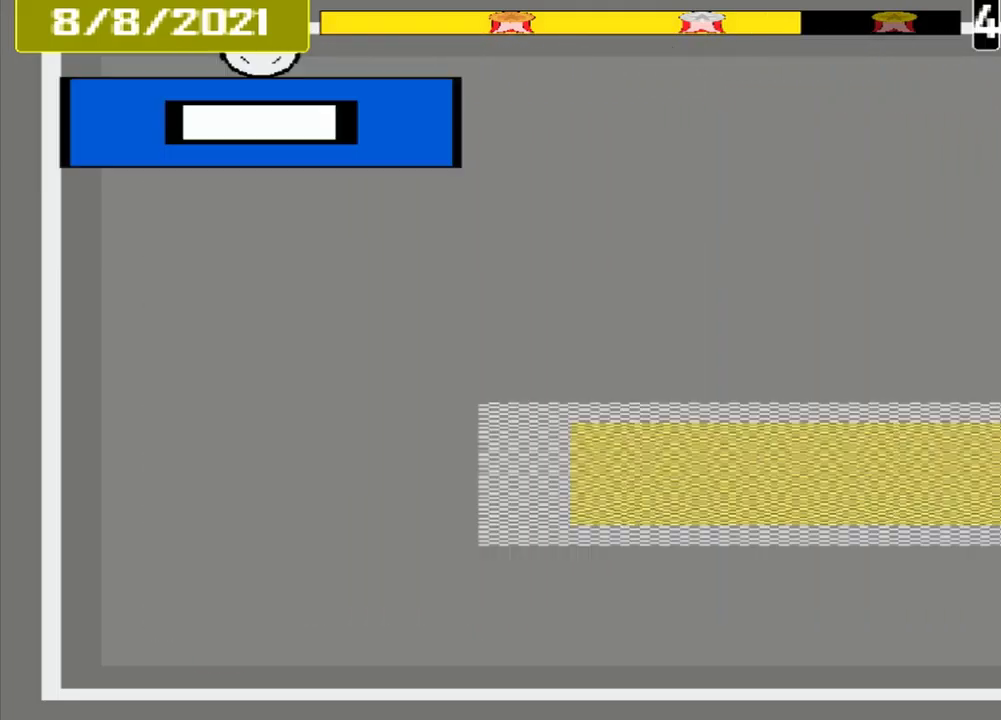
{"buttons": ["CROSS"], "events": []}
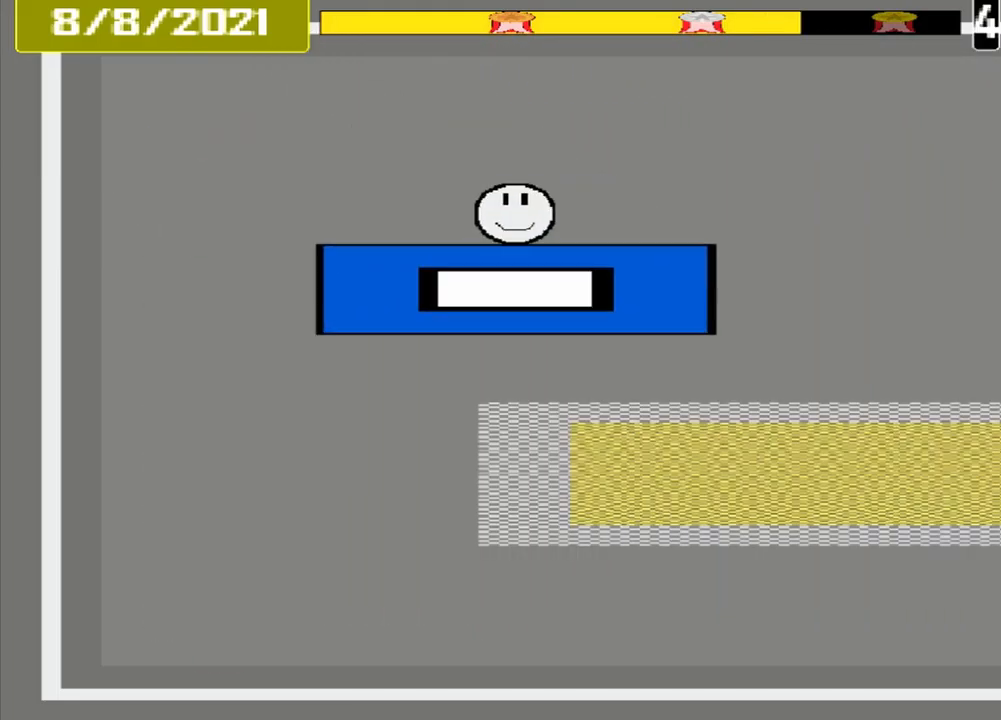
{"buttons": ["CROSS"], "events": []}
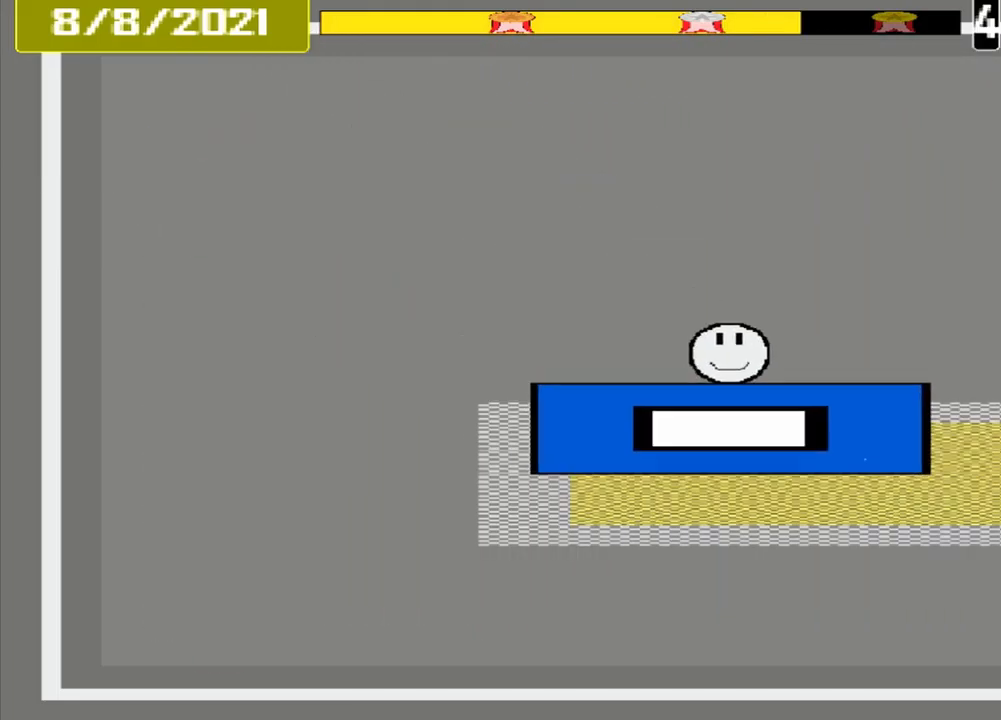
{"buttons": ["CROSS"], "events": []}
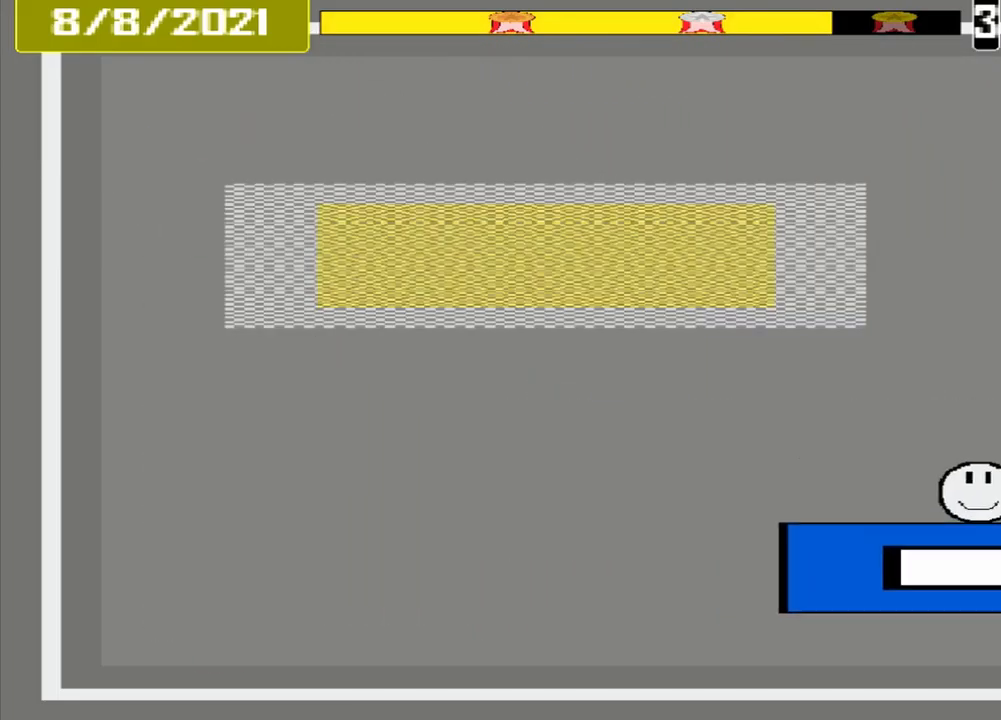
{"buttons": ["CROSS"], "events": []}
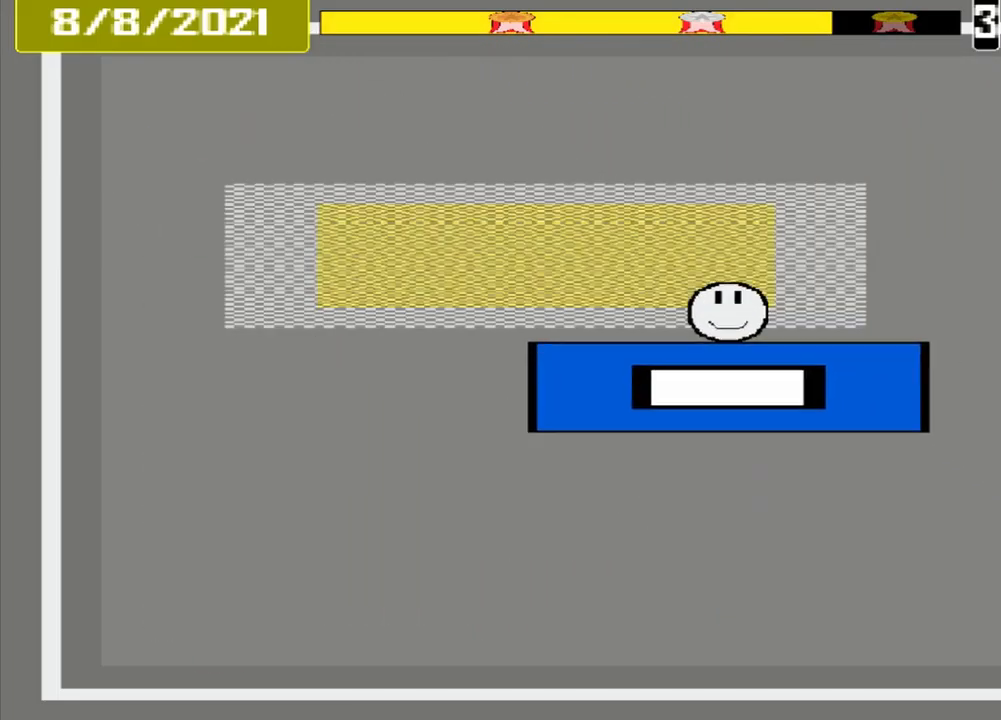
{"buttons": ["CROSS"], "events": []}